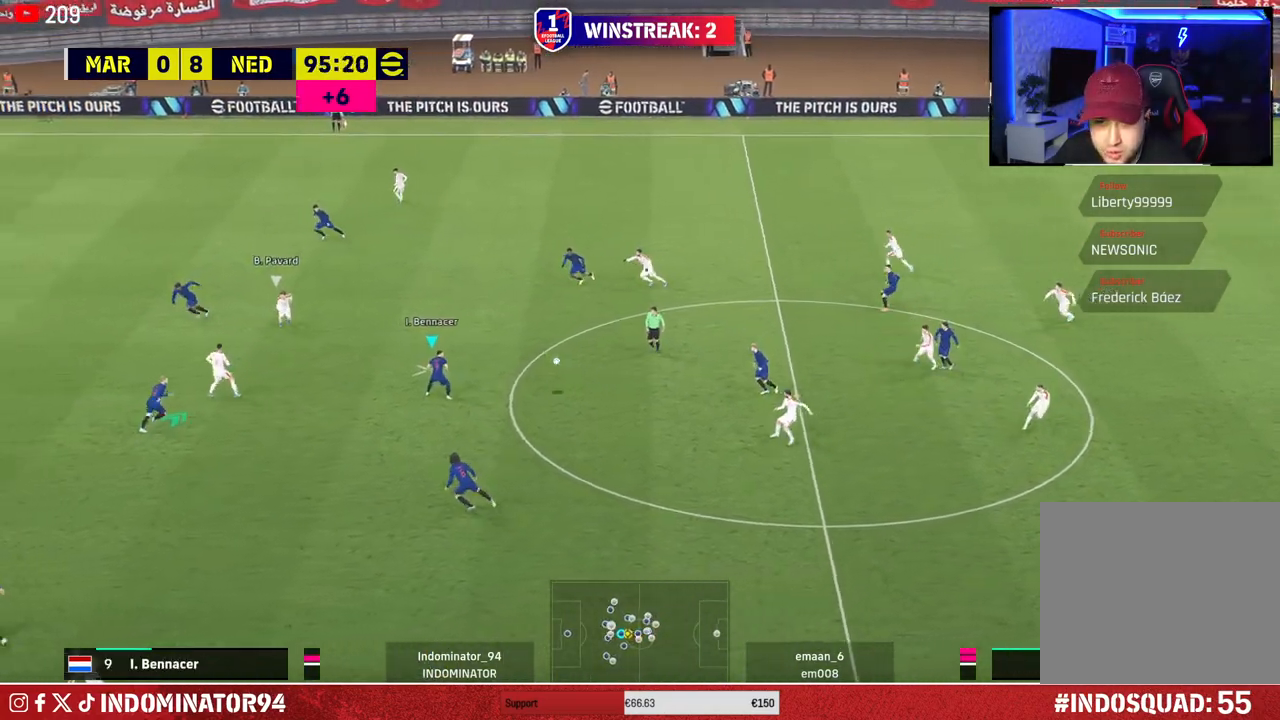
Gameplay with a controller (PlayStation layout); each line is a JSON object with the inputs held at the frame after it. "events" lists button and stick changes between this image and that frame as [ms after this image, input, new state], when the widget could be followed in between.
{"buttons": [], "left_stick": "up-right", "right_stick": "center", "events": [[333, "R1", "up"]]}
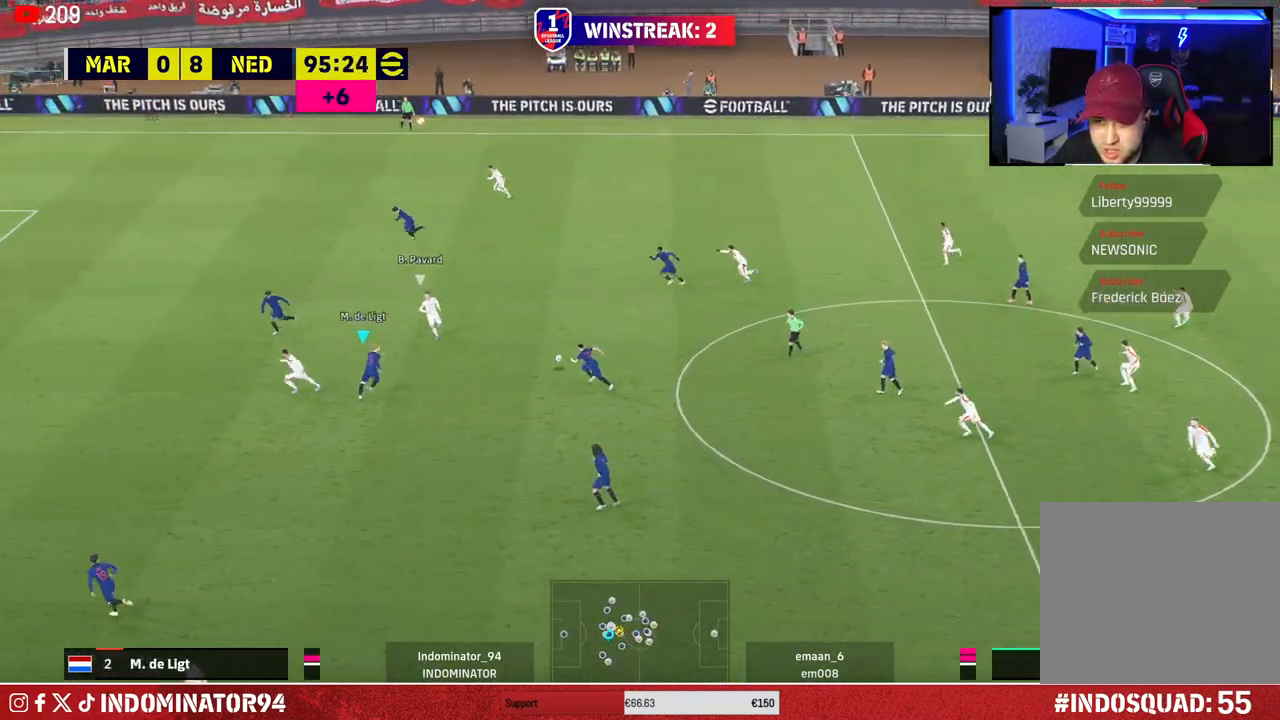
{"buttons": [], "left_stick": "up-right", "right_stick": "center", "events": [[67, "R1", "down"], [67, "left_stick", "up"], [133, "CROSS", "down"], [200, "left_stick", "up-right"], [233, "CROSS", "up"], [317, "R1", "up"]]}
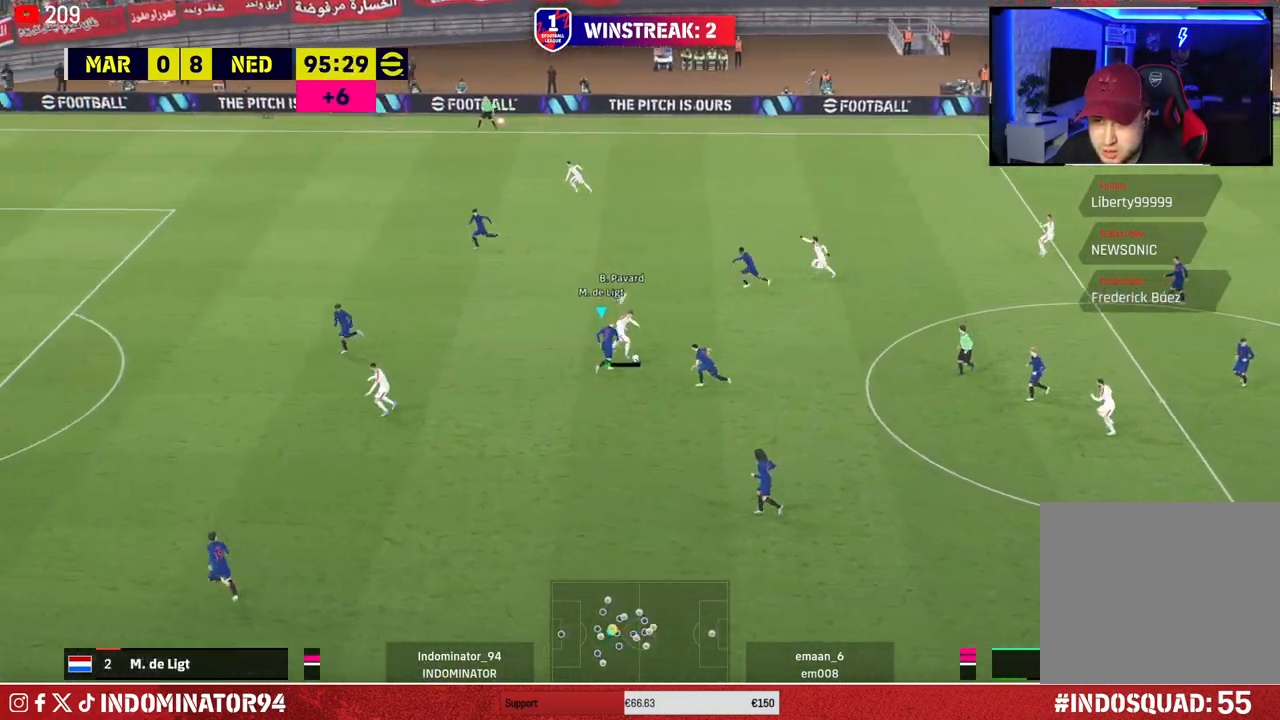
{"buttons": ["R1"], "left_stick": "right", "right_stick": "center", "events": [[217, "left_stick", "right"], [383, "R1", "down"]]}
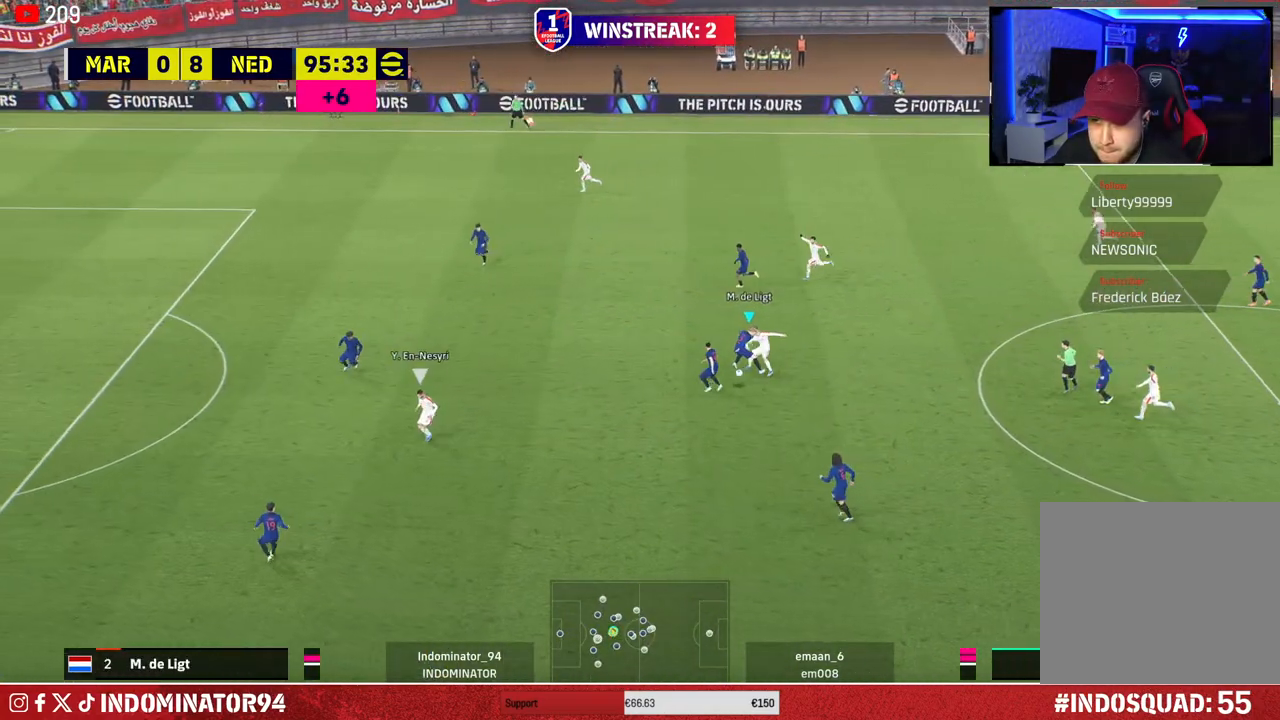
{"buttons": [], "left_stick": "down-right", "right_stick": "center", "events": [[17, "left_stick", "down-right"], [200, "L1", "down"], [267, "R1", "up"], [317, "L1", "up"]]}
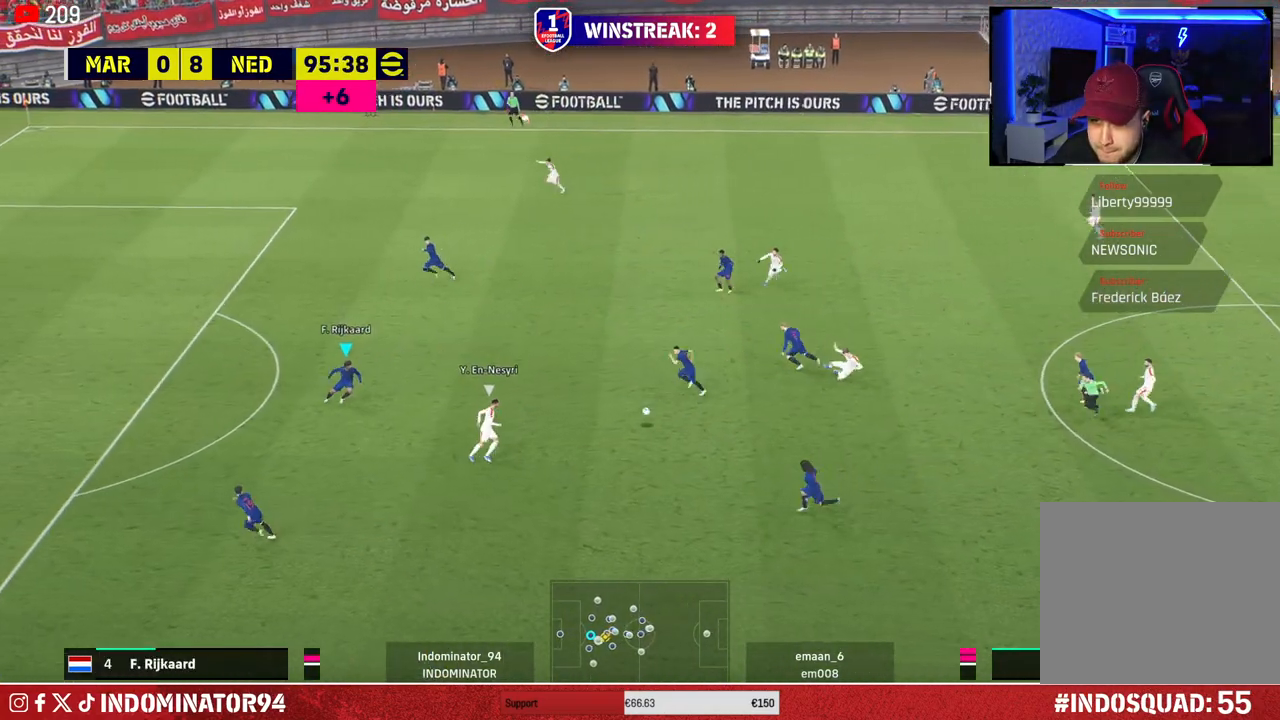
{"buttons": ["CROSS", "R1"], "left_stick": "down-right", "right_stick": "center", "events": [[83, "R1", "down"], [450, "CROSS", "down"]]}
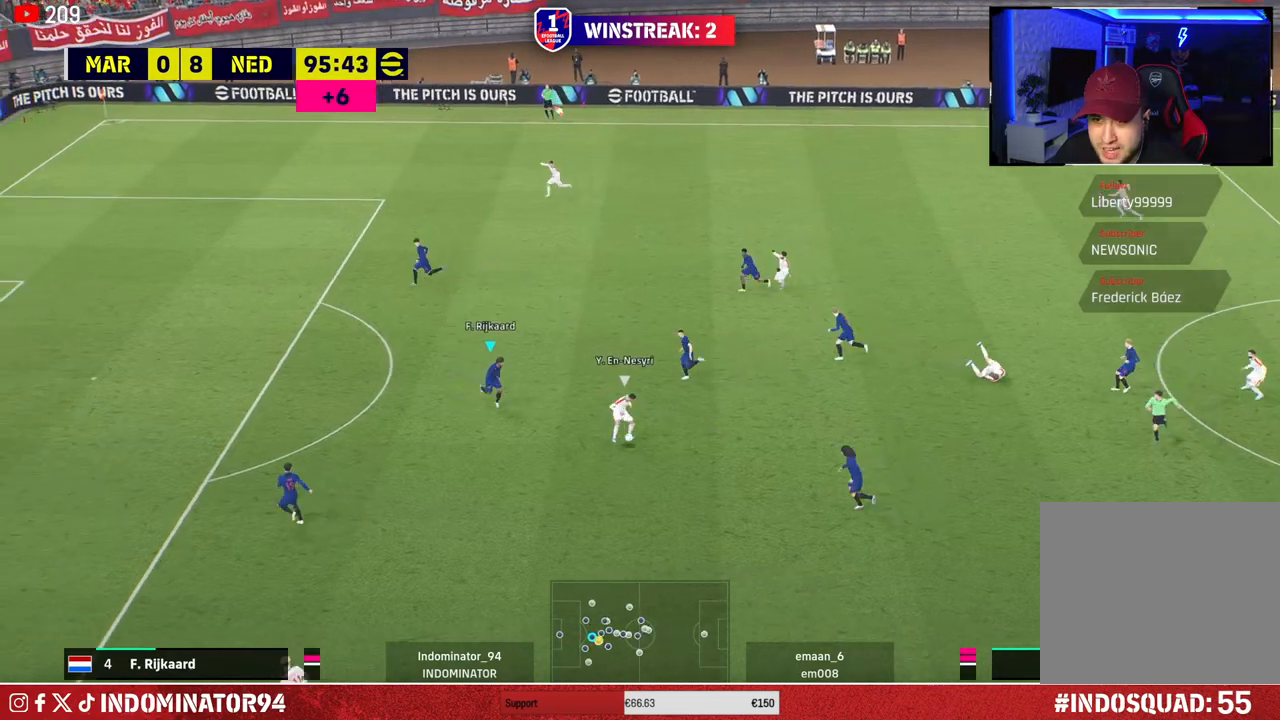
{"buttons": ["CROSS", "R1"], "left_stick": "down-right", "right_stick": "center", "events": []}
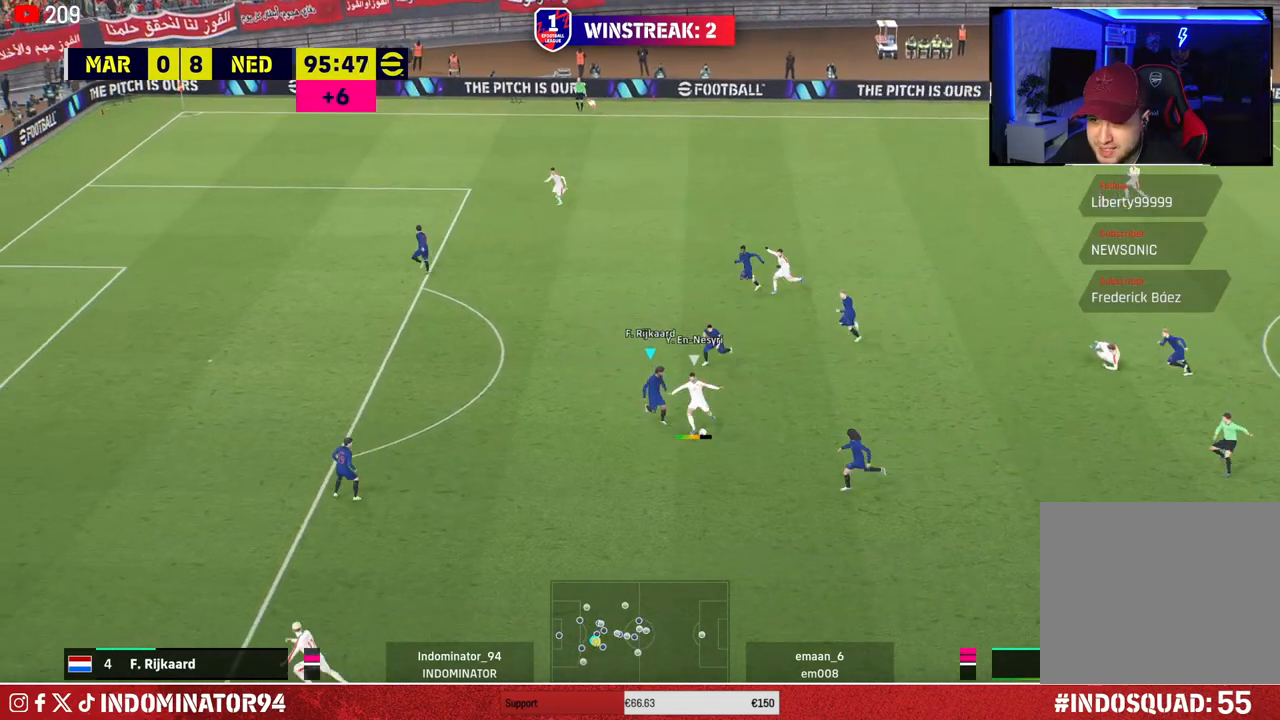
{"buttons": ["R1"], "left_stick": "down-left", "right_stick": "center", "events": [[217, "L1", "down"], [250, "CROSS", "up"], [317, "R1", "up"], [333, "R1", "down"], [350, "L1", "up"], [350, "left_stick", "down-left"]]}
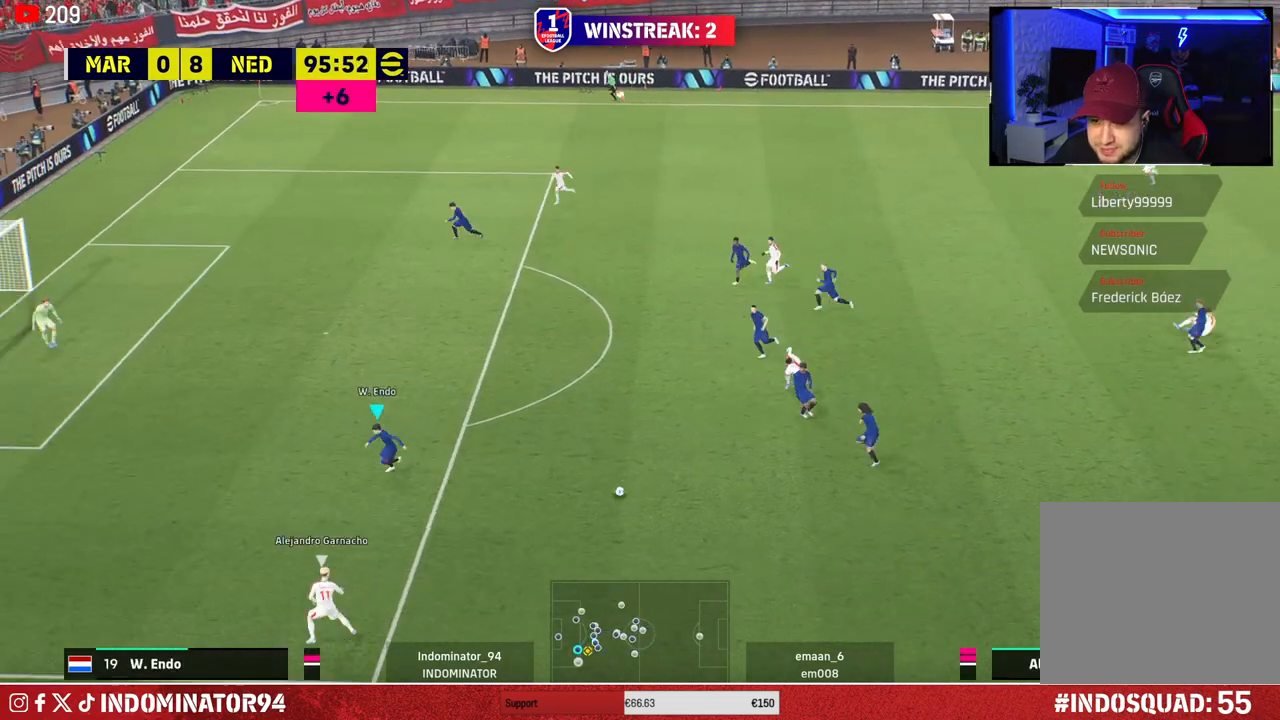
{"buttons": [], "left_stick": "center", "right_stick": "center", "events": [[450, "R1", "up"], [483, "left_stick", "center"]]}
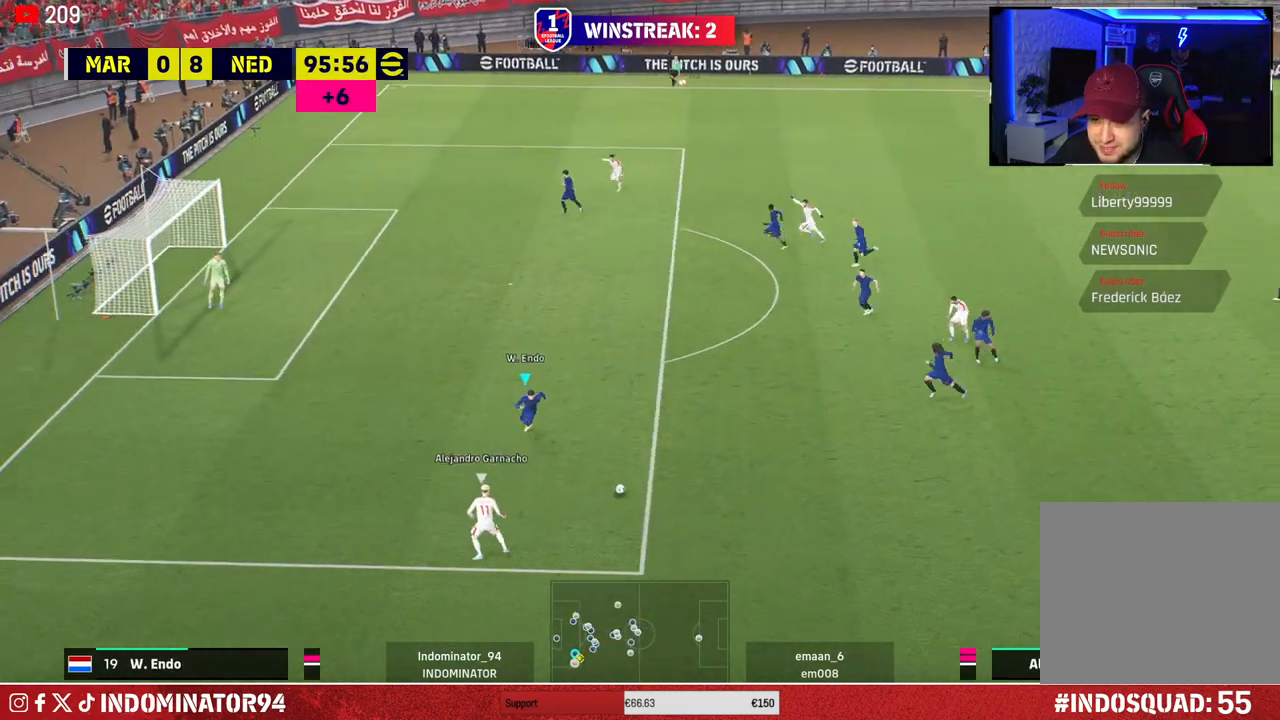
{"buttons": ["R1"], "left_stick": "left", "right_stick": "center", "events": [[233, "left_stick", "left"], [350, "R1", "down"]]}
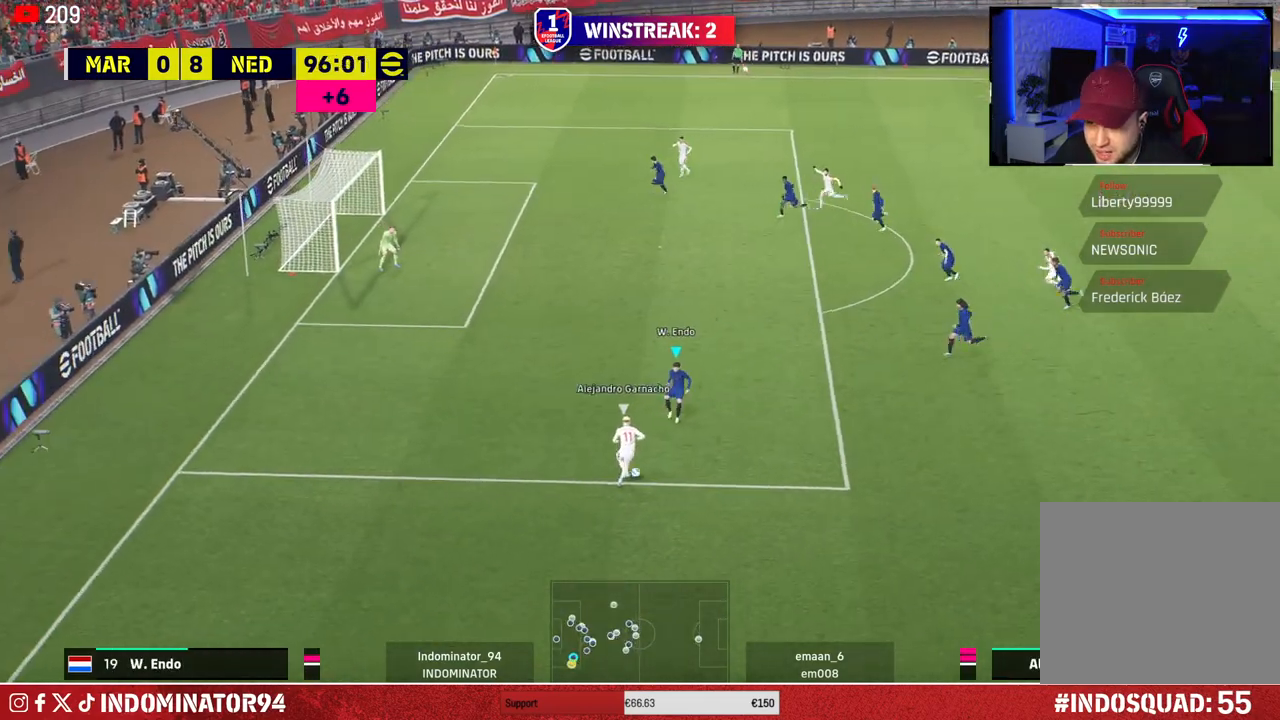
{"buttons": ["R1"], "left_stick": "up-right", "right_stick": "center", "events": [[83, "left_stick", "center"], [150, "left_stick", "up-right"]]}
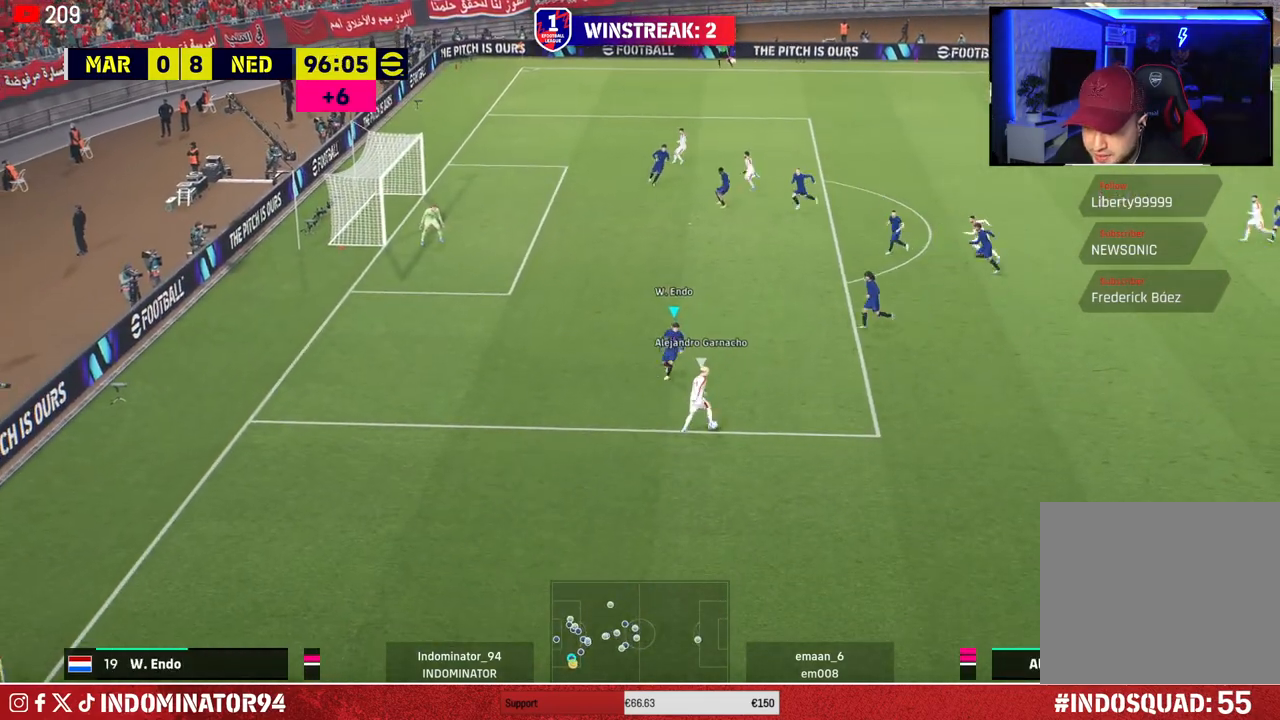
{"buttons": ["SQUARE", "R1"], "left_stick": "down-left", "right_stick": "center", "events": [[83, "left_stick", "down-right"], [117, "right_stick", "up-right"], [200, "right_stick", "center"], [367, "SQUARE", "down"], [500, "left_stick", "down-left"]]}
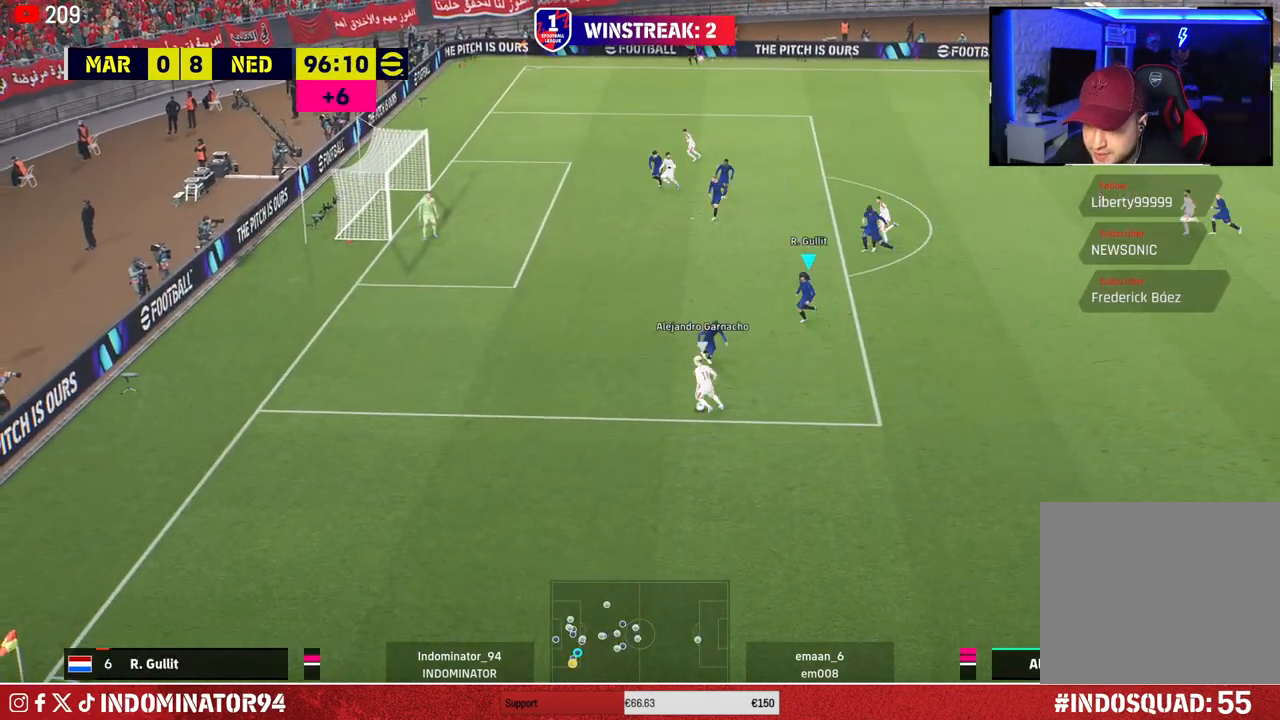
{"buttons": ["R1"], "left_stick": "left", "right_stick": "center", "events": [[67, "left_stick", "left"], [83, "L1", "down"], [183, "SQUARE", "up"], [233, "L1", "up"]]}
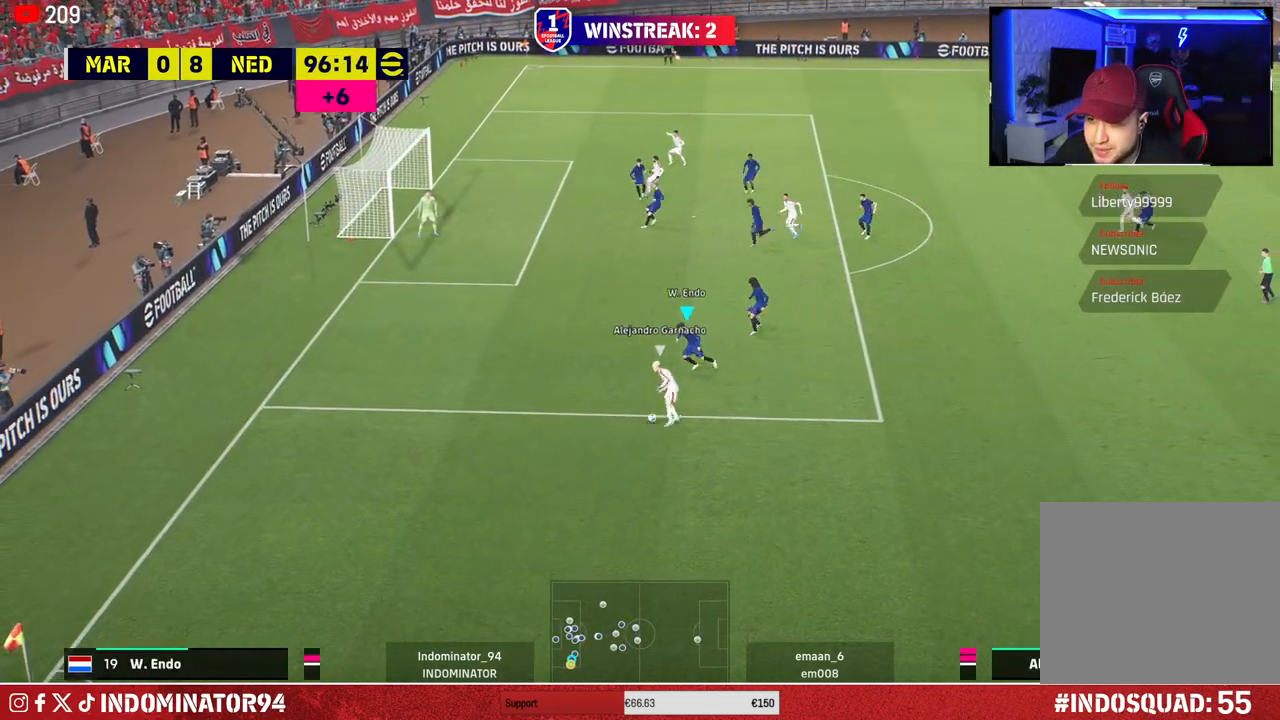
{"buttons": ["R1"], "left_stick": "left", "right_stick": "center", "events": []}
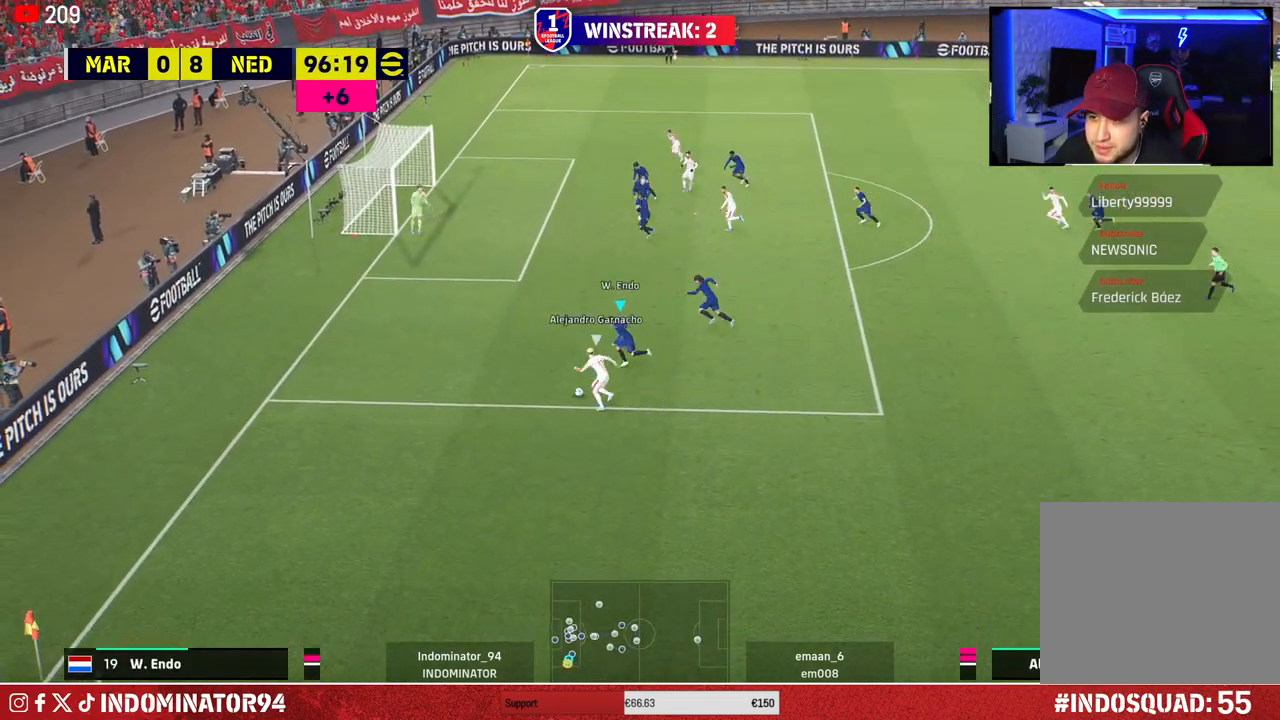
{"buttons": [], "left_stick": "down", "right_stick": "center", "events": [[250, "R1", "up"], [350, "left_stick", "down-left"], [483, "left_stick", "down"]]}
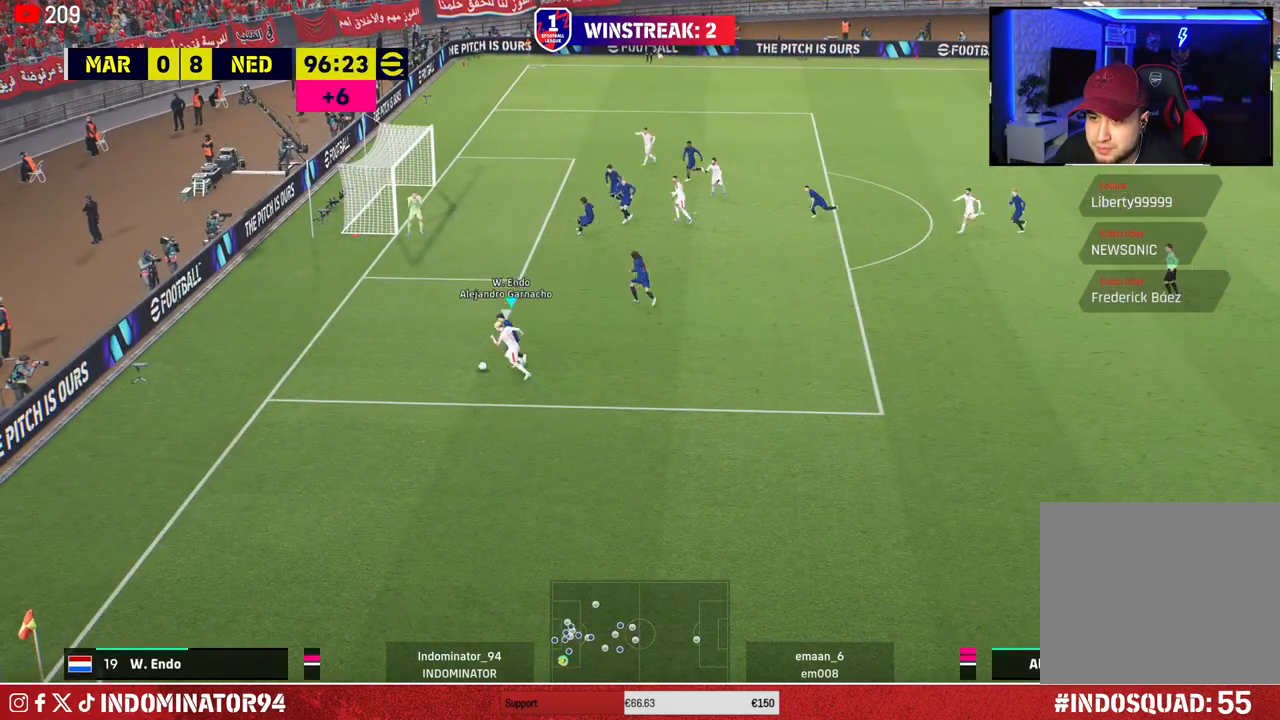
{"buttons": [], "left_stick": "up", "right_stick": "center", "events": [[217, "left_stick", "left"], [300, "left_stick", "up-left"], [417, "left_stick", "up"]]}
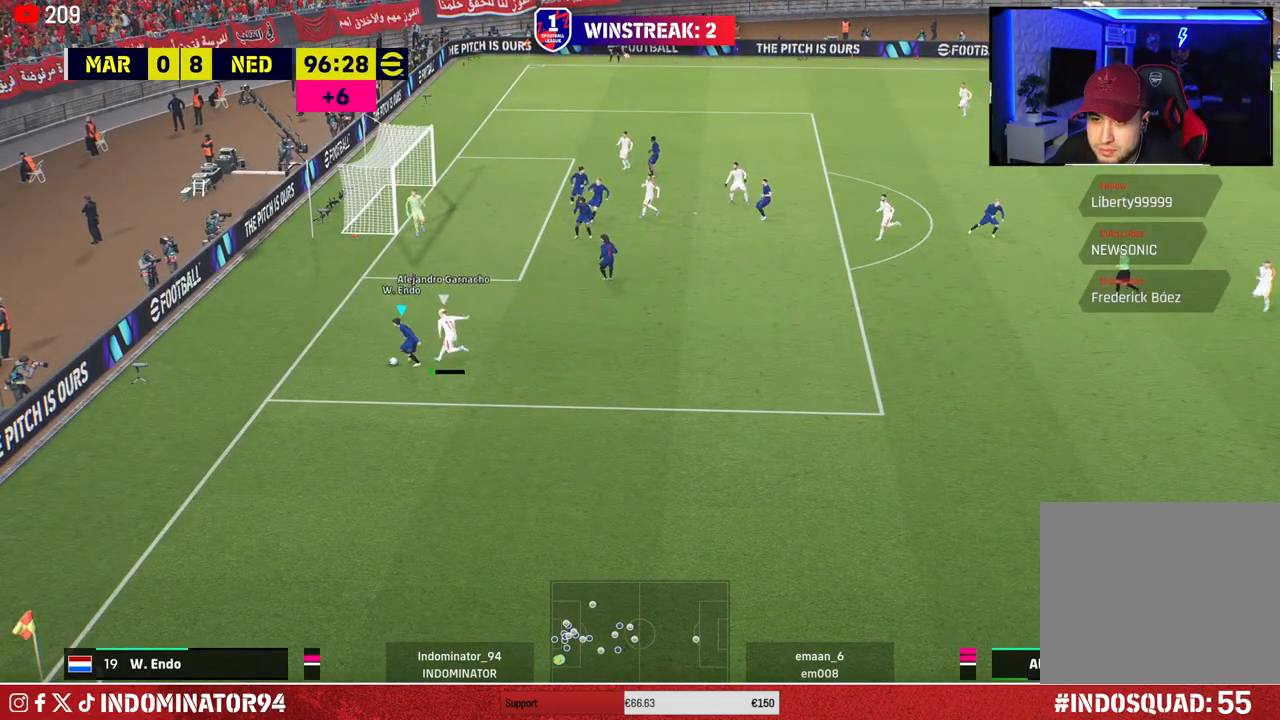
{"buttons": ["CROSS"], "left_stick": "up", "right_stick": "center", "events": [[500, "CROSS", "down"]]}
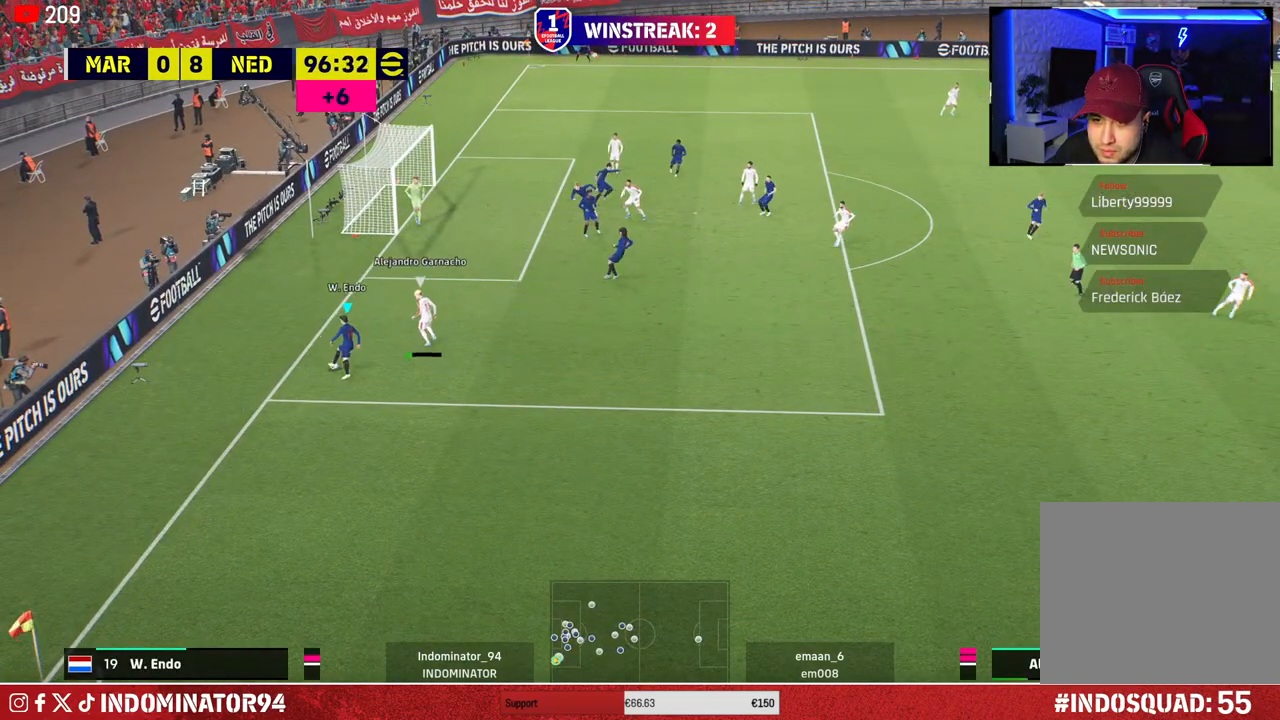
{"buttons": [], "left_stick": "left", "right_stick": "center", "events": [[117, "CROSS", "up"], [483, "left_stick", "left"]]}
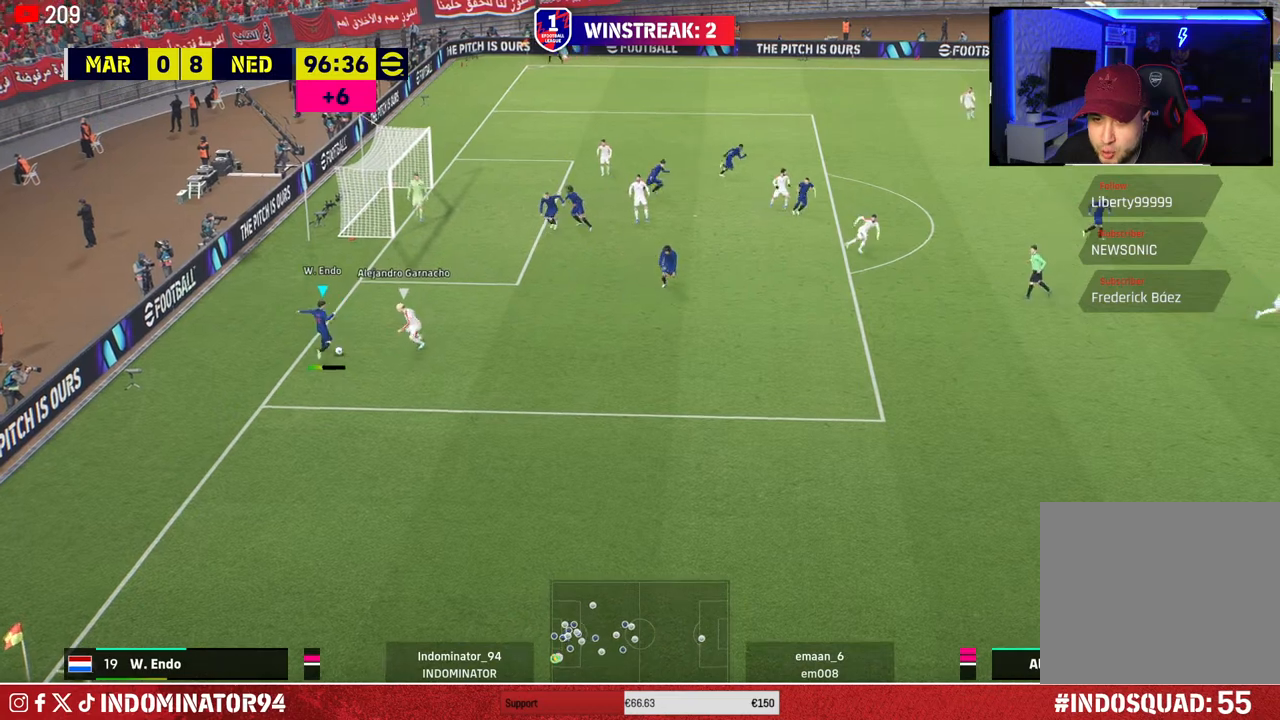
{"buttons": [], "left_stick": "down-right", "right_stick": "center", "events": [[83, "left_stick", "down"], [400, "left_stick", "down-right"]]}
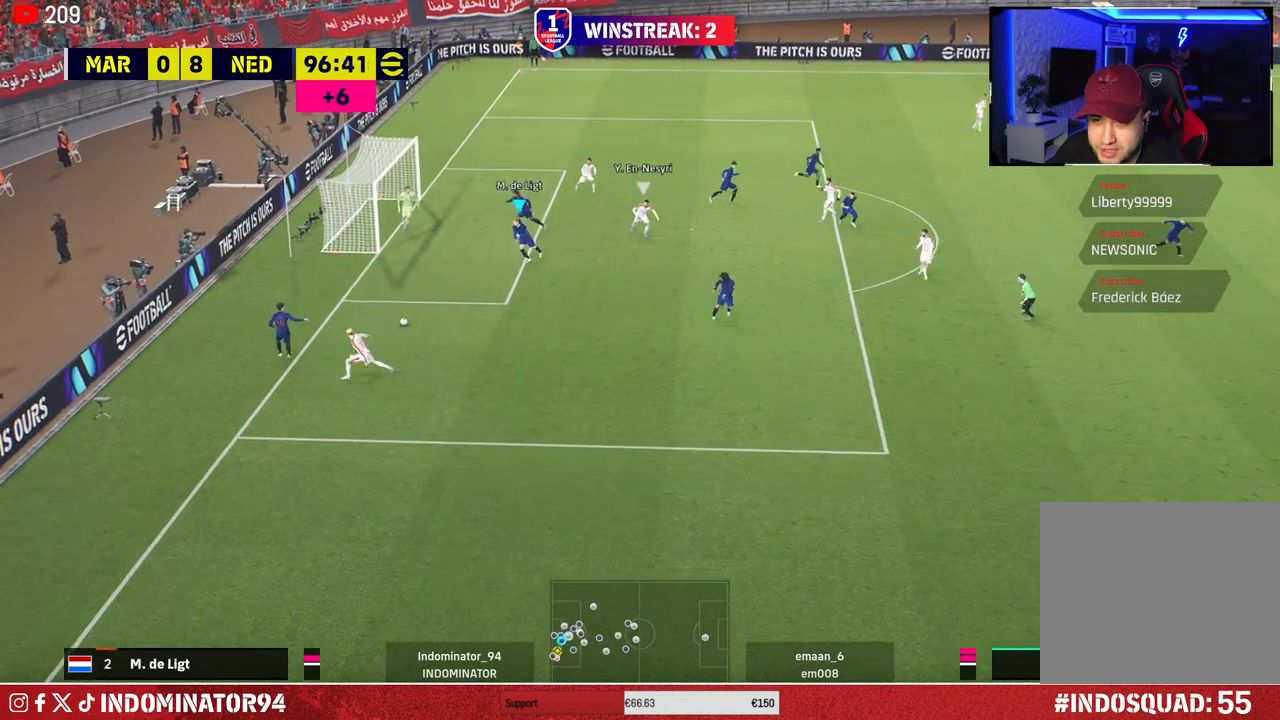
{"buttons": [], "left_stick": "down-right", "right_stick": "center", "events": []}
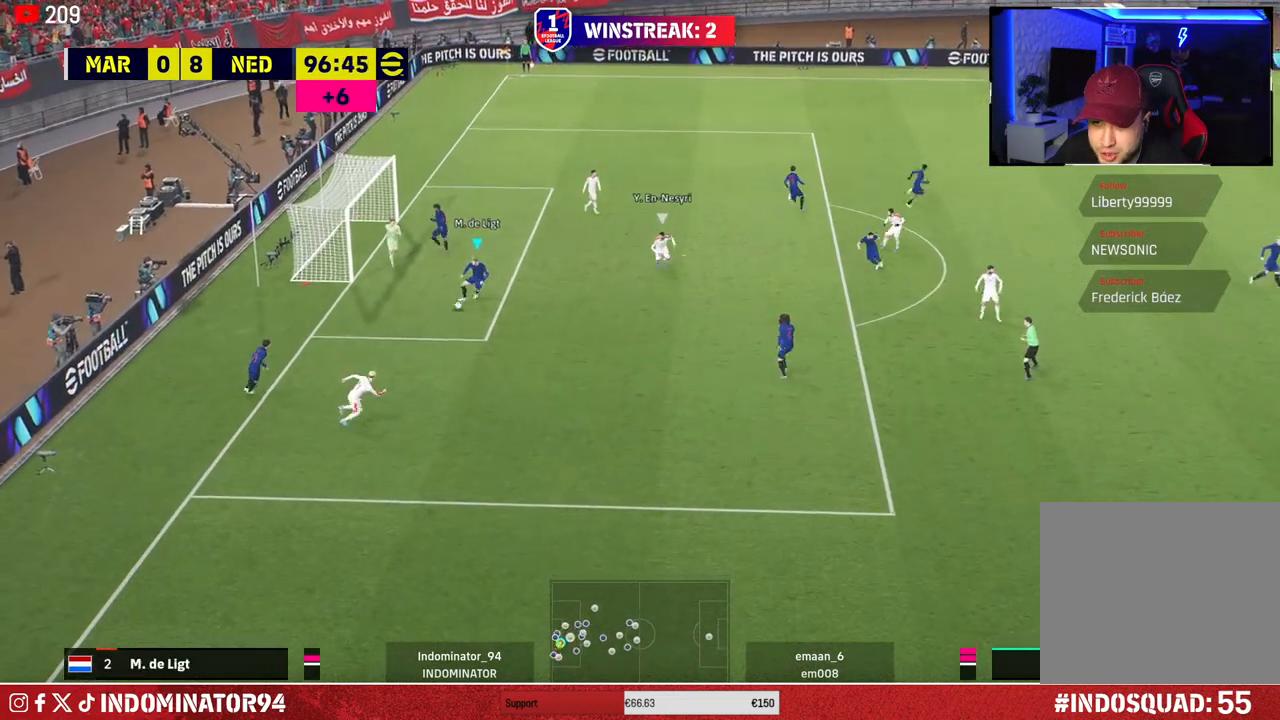
{"buttons": [], "left_stick": "up-left", "right_stick": "center", "events": [[50, "left_stick", "up-right"], [317, "left_stick", "up"], [483, "left_stick", "up-left"]]}
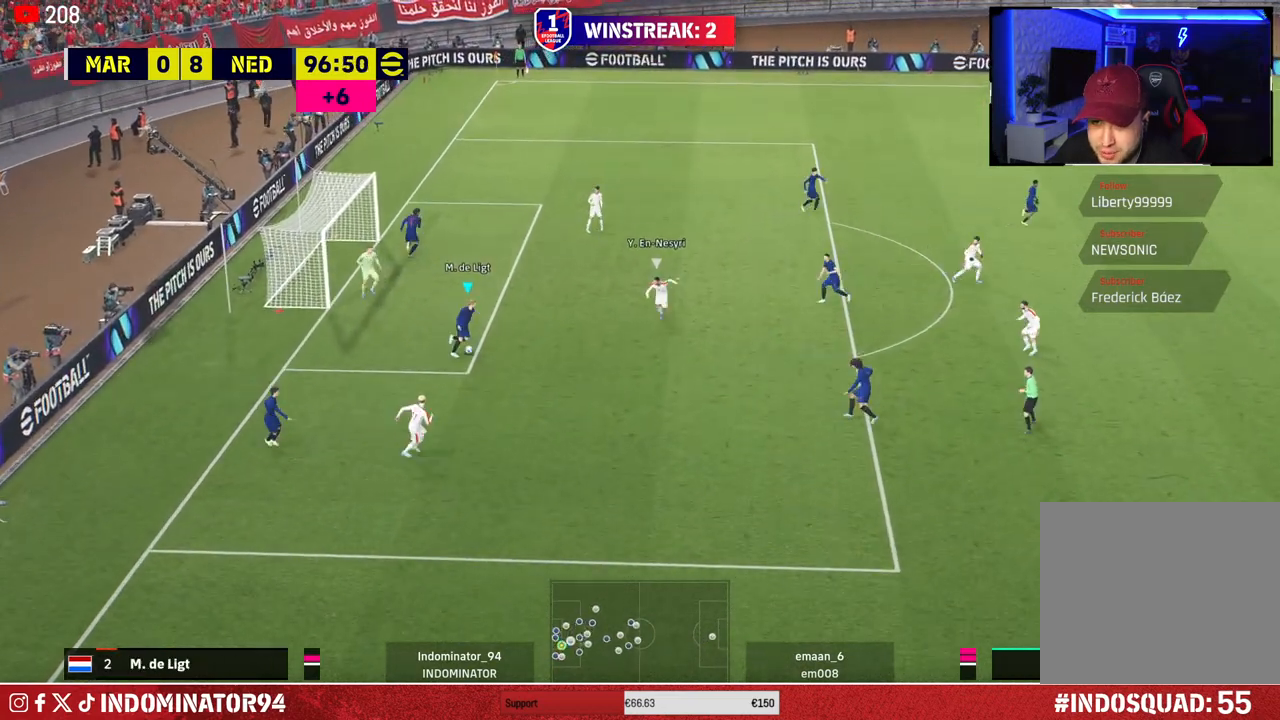
{"buttons": [], "left_stick": "up-left", "right_stick": "center", "events": [[50, "CROSS", "down"], [150, "CROSS", "up"]]}
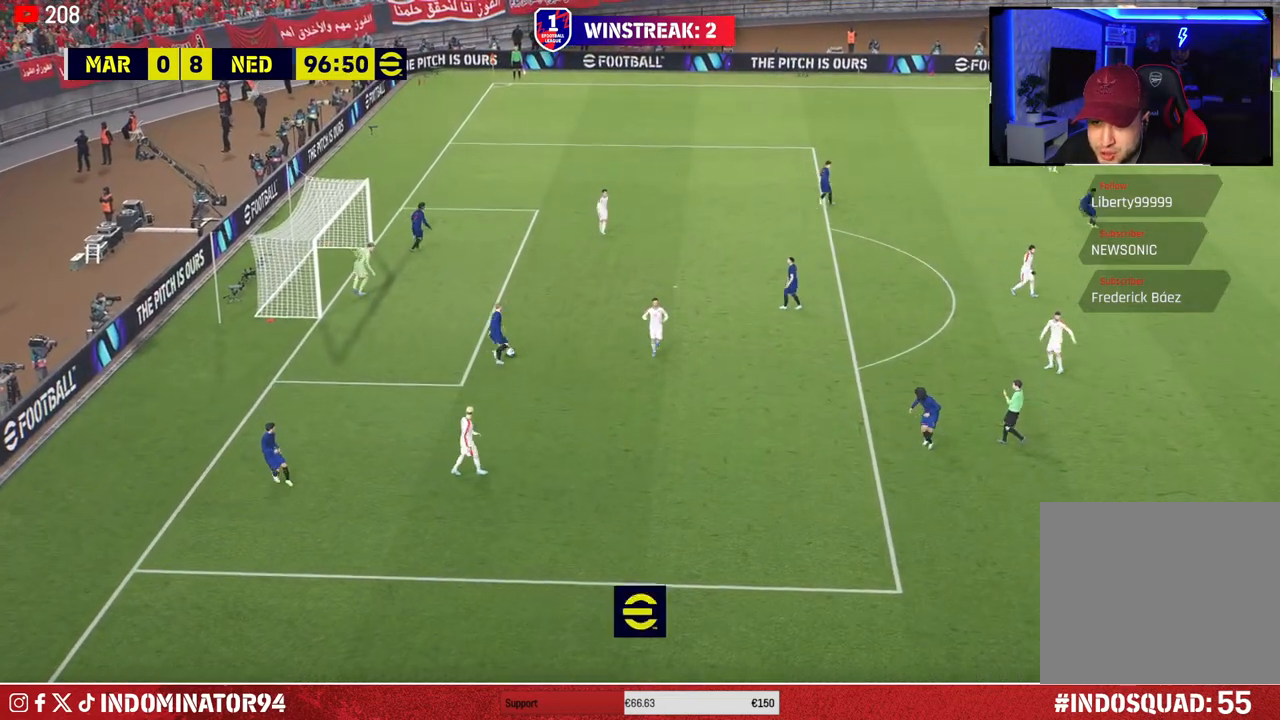
{"buttons": [], "left_stick": "center", "right_stick": "center", "events": [[117, "left_stick", "center"]]}
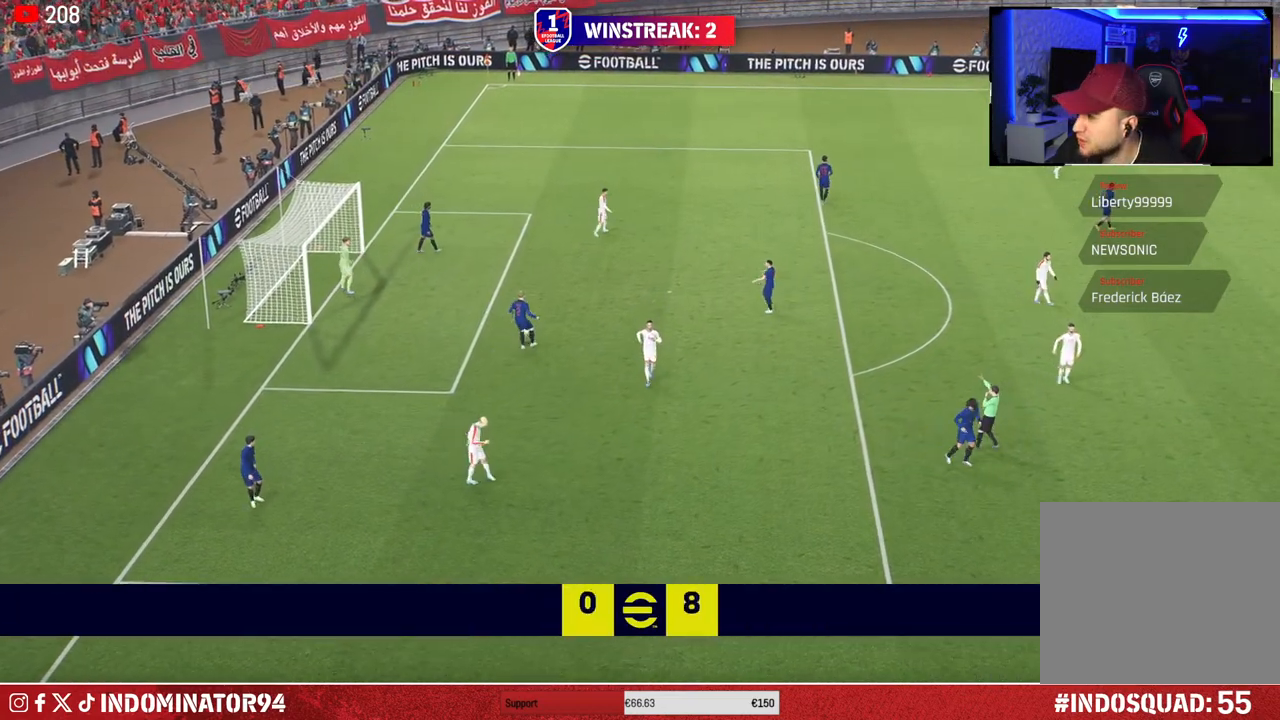
{"buttons": [], "left_stick": "center", "right_stick": "center", "events": []}
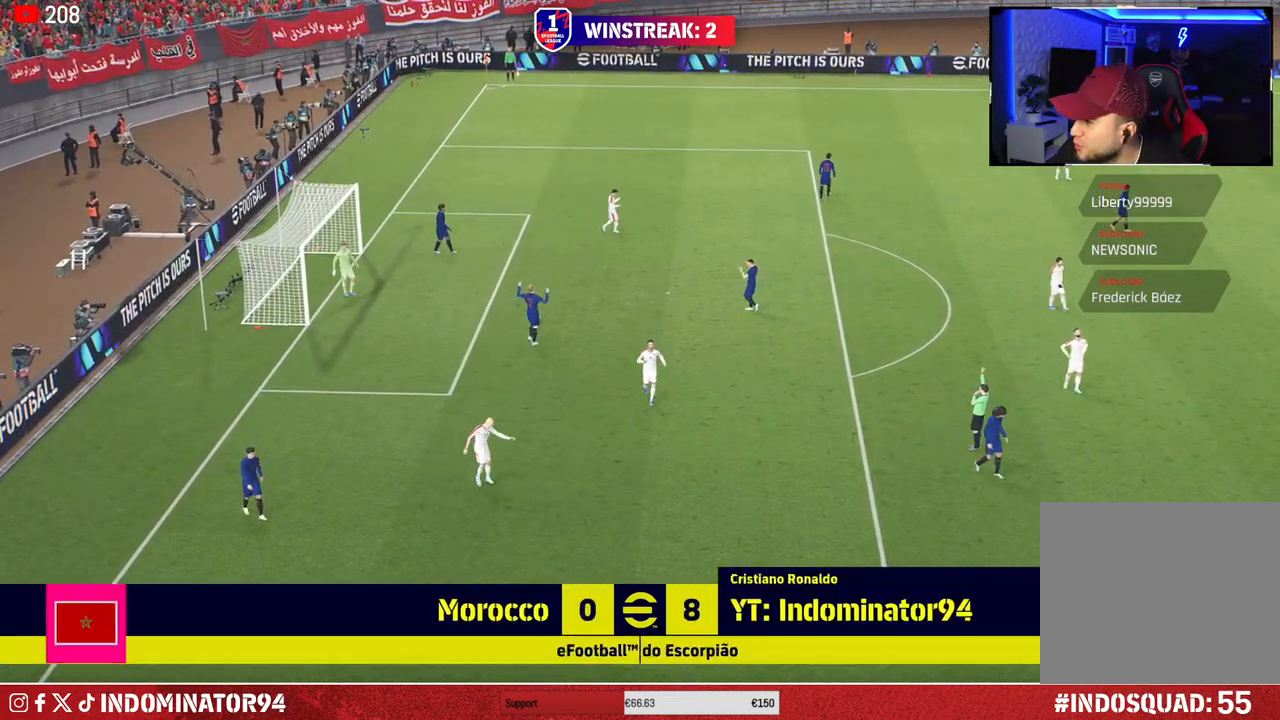
{"buttons": [], "left_stick": "center", "right_stick": "center", "events": [[317, "CROSS", "down"], [400, "CROSS", "up"]]}
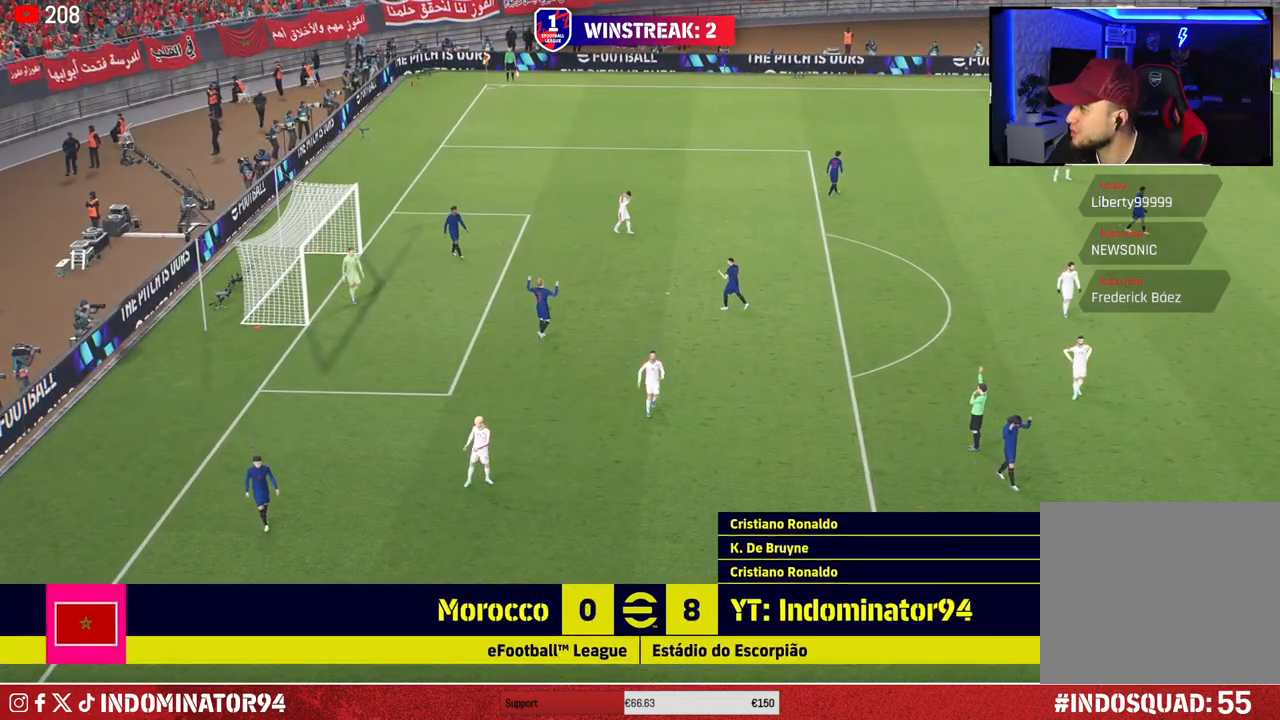
{"buttons": ["CROSS"], "left_stick": "center", "right_stick": "center", "events": [[267, "CROSS", "down"], [383, "CROSS", "up"], [500, "CROSS", "down"]]}
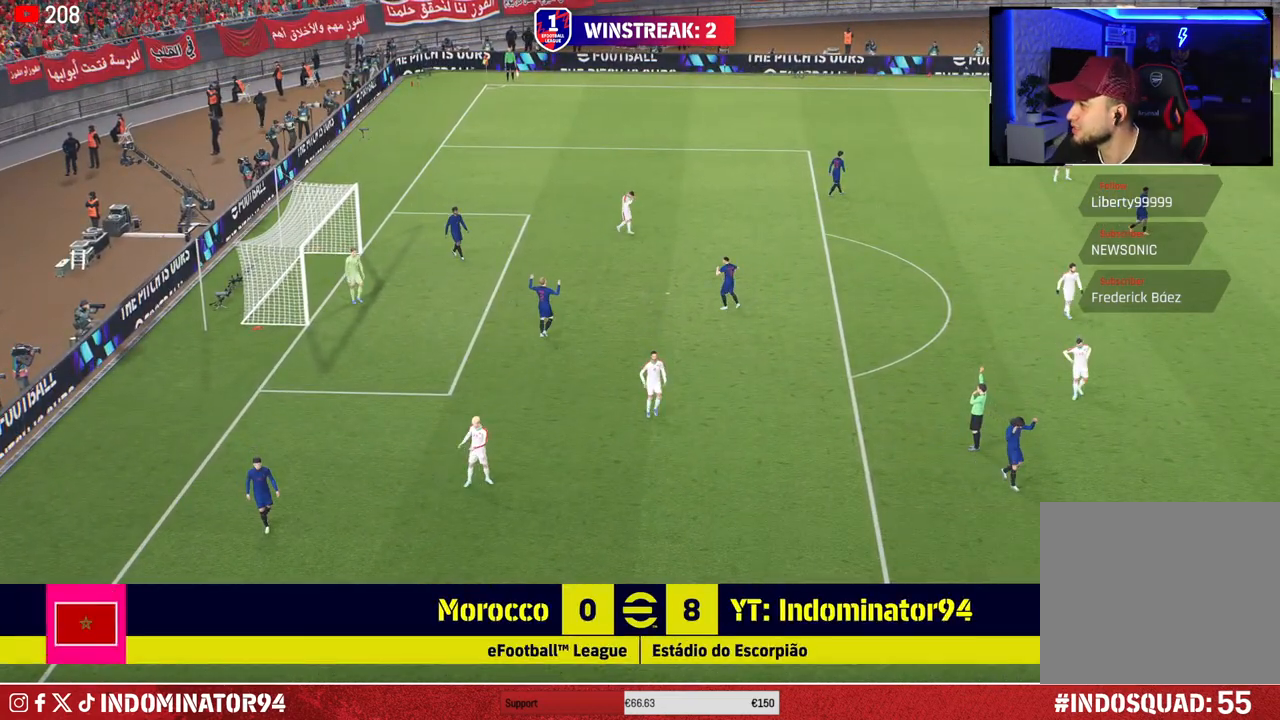
{"buttons": [], "left_stick": "center", "right_stick": "center", "events": [[100, "CROSS", "up"], [183, "CROSS", "down"], [267, "CROSS", "up"], [350, "CROSS", "down"], [450, "CROSS", "up"]]}
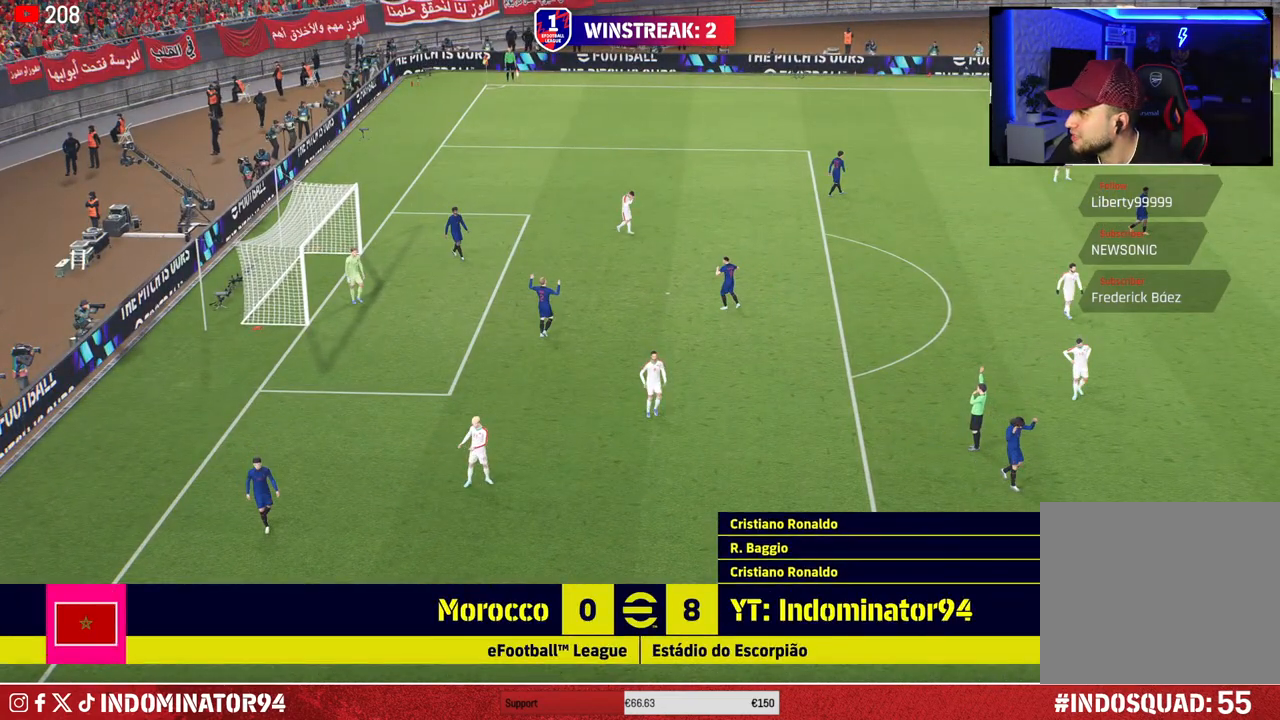
{"buttons": [], "left_stick": "center", "right_stick": "center", "events": [[17, "CROSS", "down"], [117, "CROSS", "up"], [183, "CROSS", "down"], [283, "CROSS", "up"], [350, "CROSS", "down"], [450, "CROSS", "up"]]}
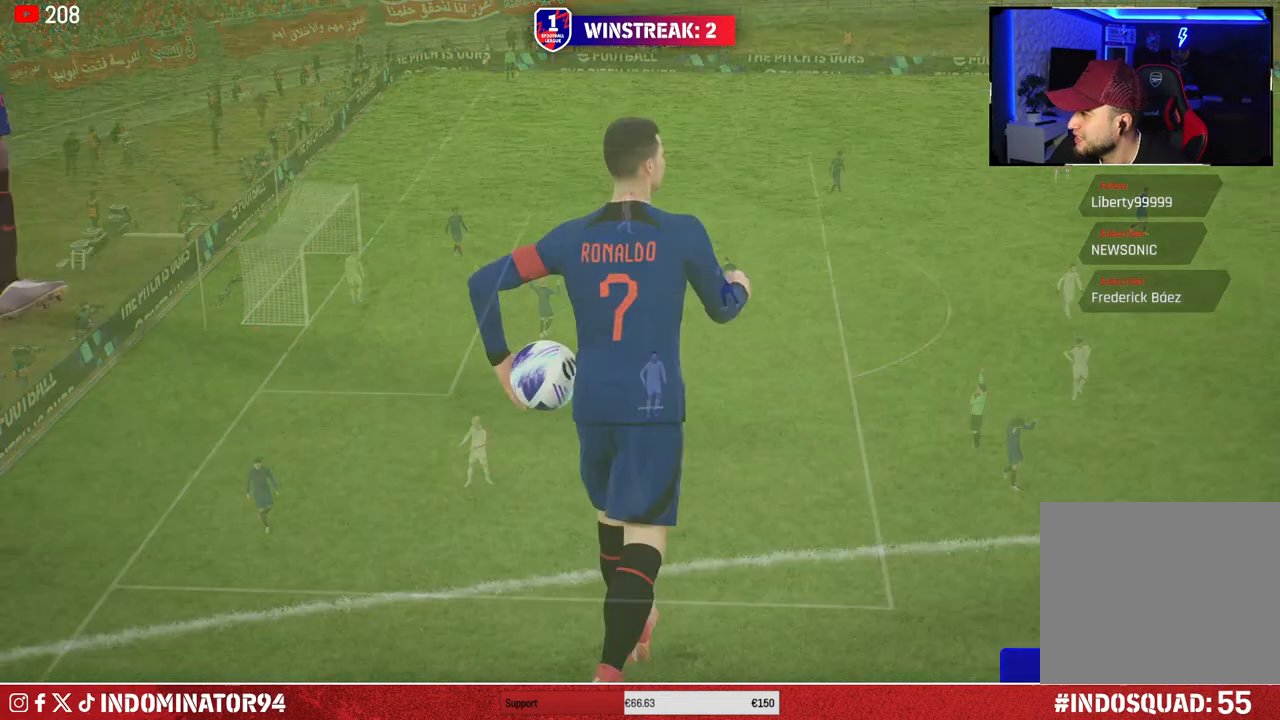
{"buttons": [], "left_stick": "center", "right_stick": "center", "events": [[33, "CROSS", "down"], [133, "CROSS", "up"]]}